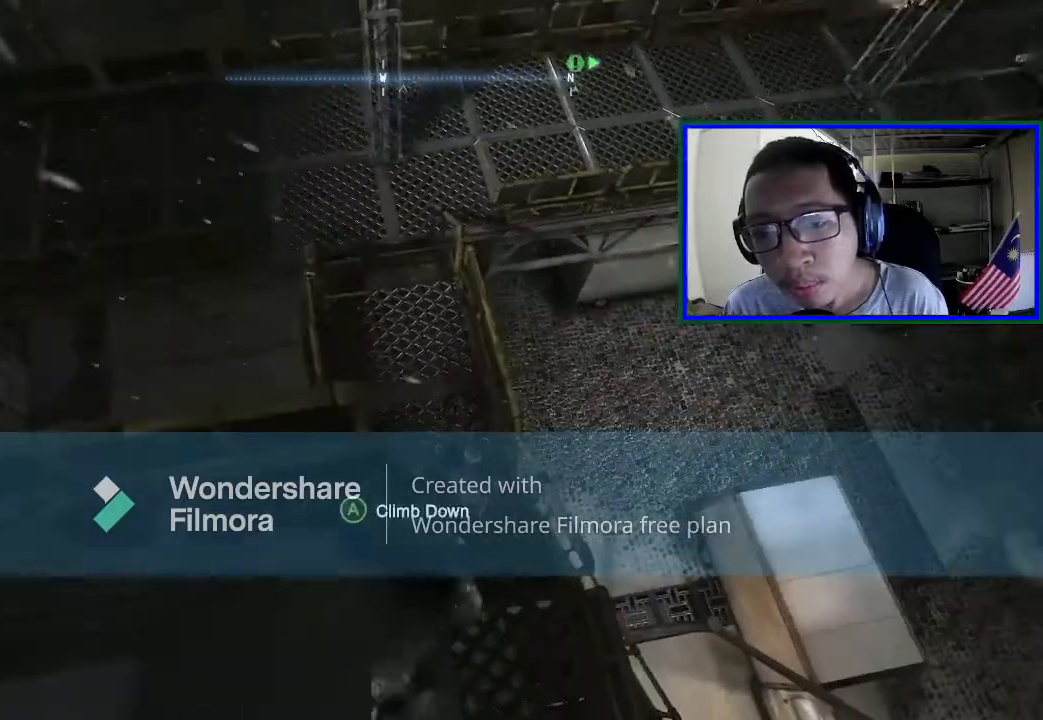
Gameplay with a controller (Xbox layout); each line is a JSON object with the inputs held at the frame after it. "events" lists button and stick changes between this image and that frame as [ms after this image, input, new state], when the widget could be followed in between. Not read: L3.
{"buttons": ["R2"], "left_stick": "up-right", "right_stick": "center", "events": [[267, "left_stick", "right"], [433, "left_stick", "up-right"]]}
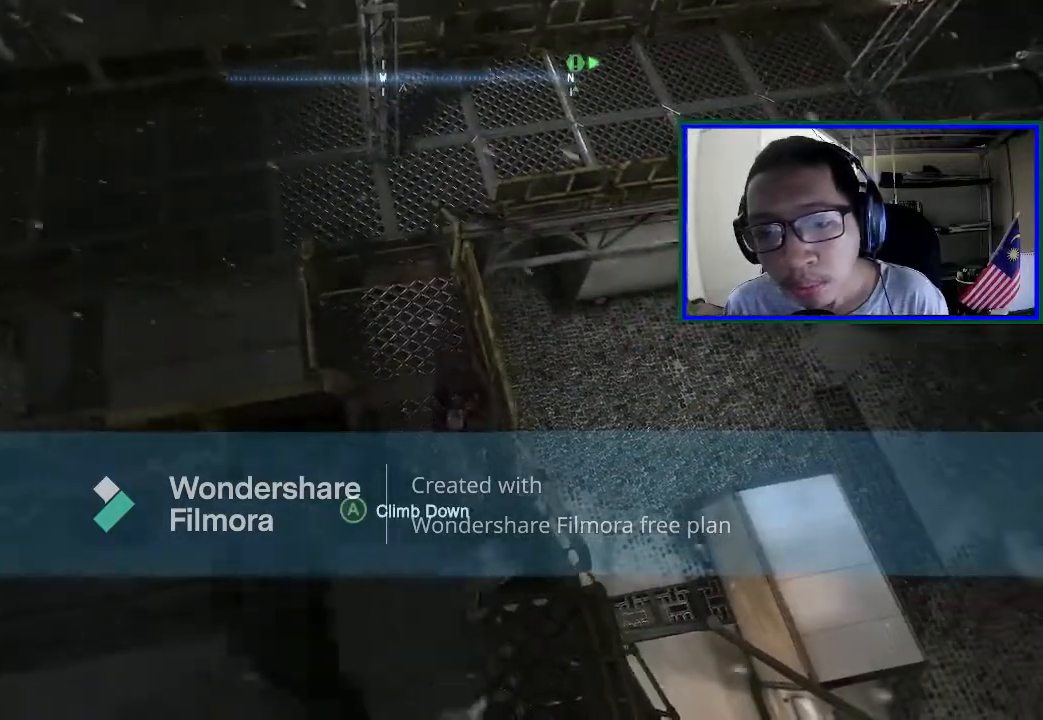
{"buttons": ["R2"], "left_stick": "center", "right_stick": "center", "events": [[33, "left_stick", "center"]]}
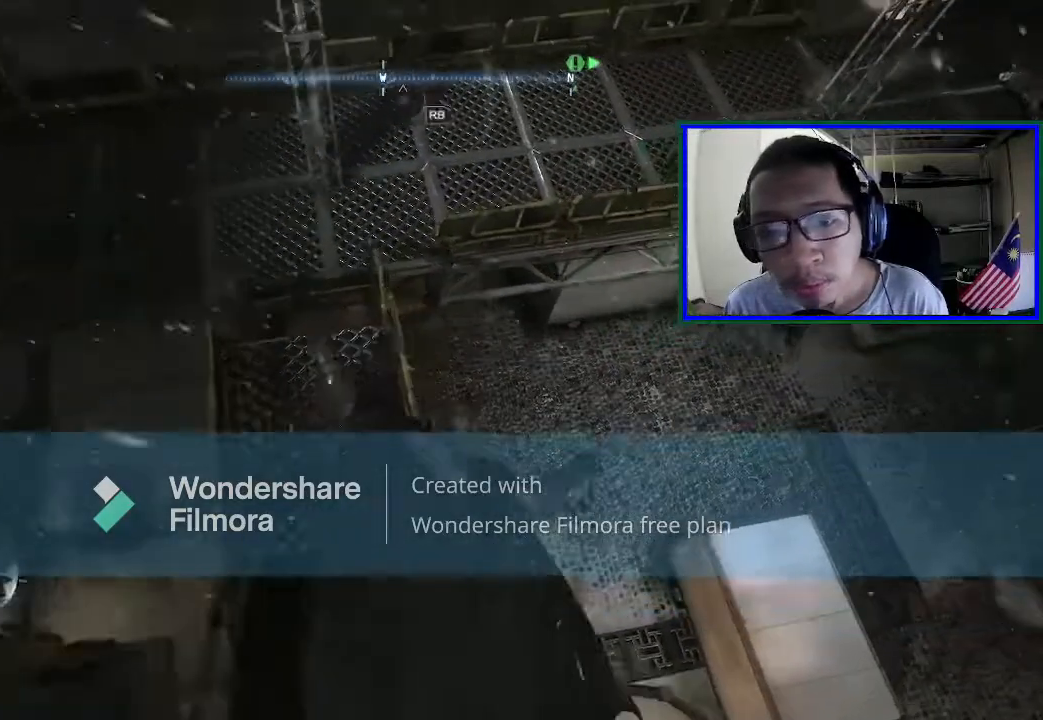
{"buttons": ["R2"], "left_stick": "down-left", "right_stick": "center", "events": [[67, "left_stick", "left"], [400, "left_stick", "down-left"]]}
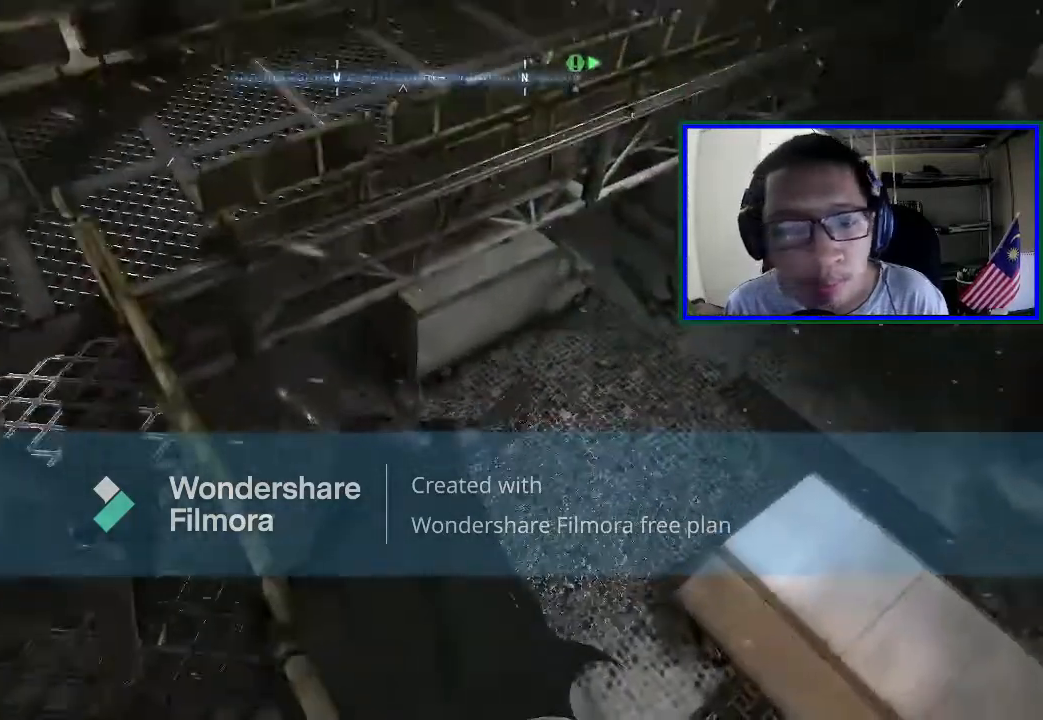
{"buttons": ["R2"], "left_stick": "left", "right_stick": "center", "events": [[467, "left_stick", "left"]]}
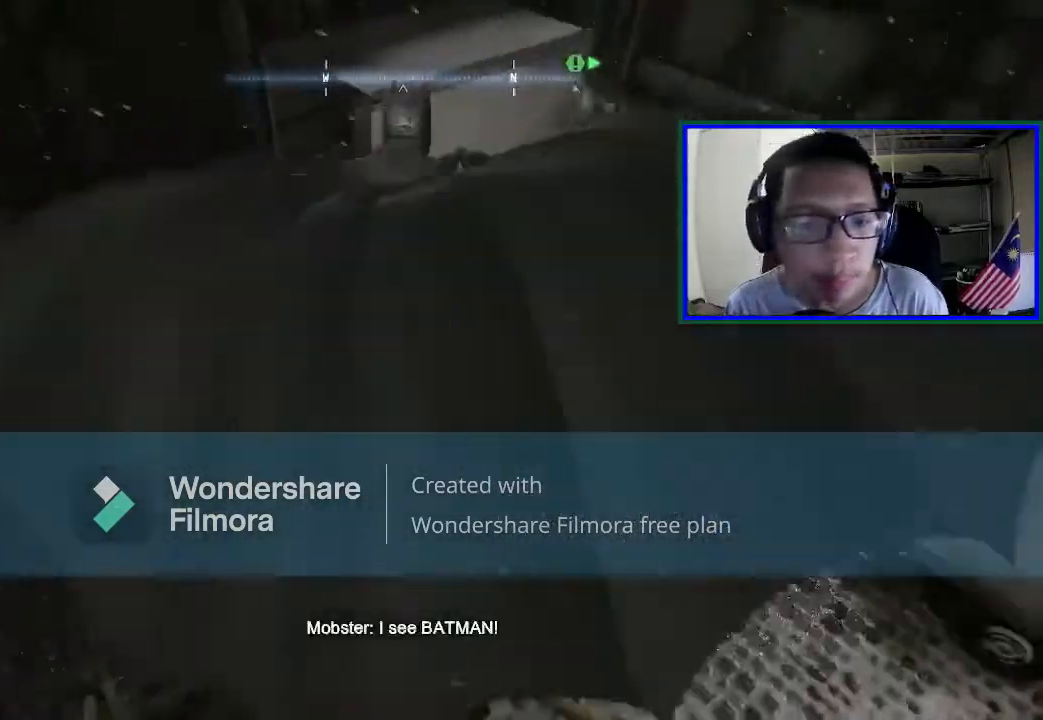
{"buttons": [], "left_stick": "up", "right_stick": "center", "events": [[33, "right_stick", "up"], [133, "left_stick", "up"], [133, "right_stick", "up-right"], [233, "right_stick", "right"], [367, "right_stick", "center"], [467, "R2", "up"]]}
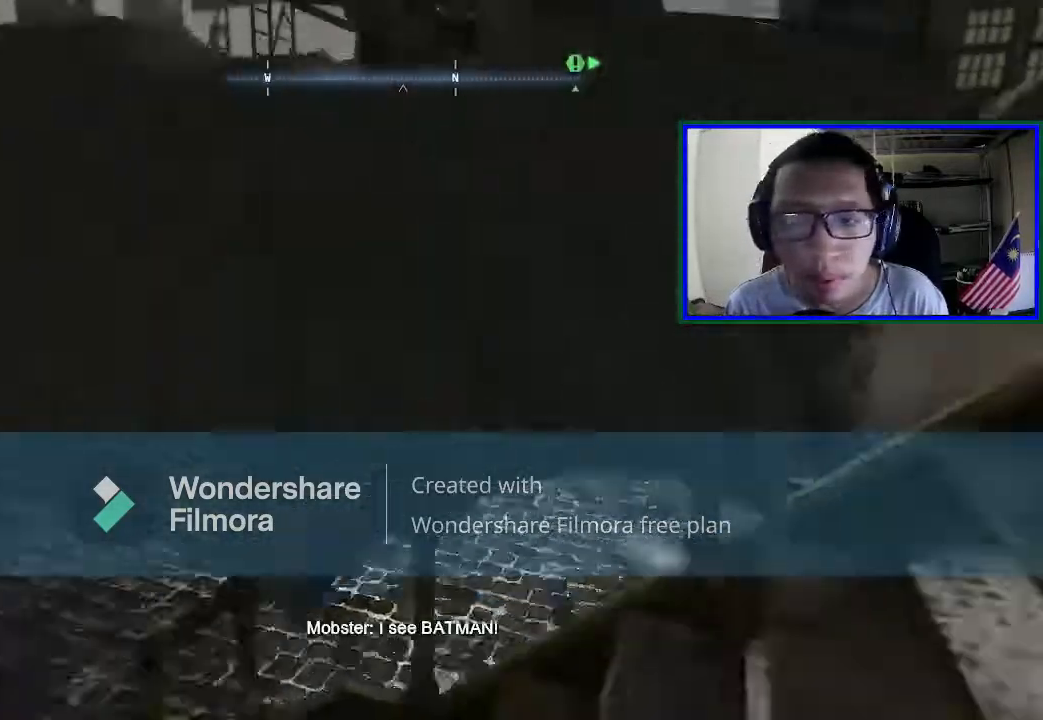
{"buttons": [], "left_stick": "left", "right_stick": "center", "events": [[400, "left_stick", "left"]]}
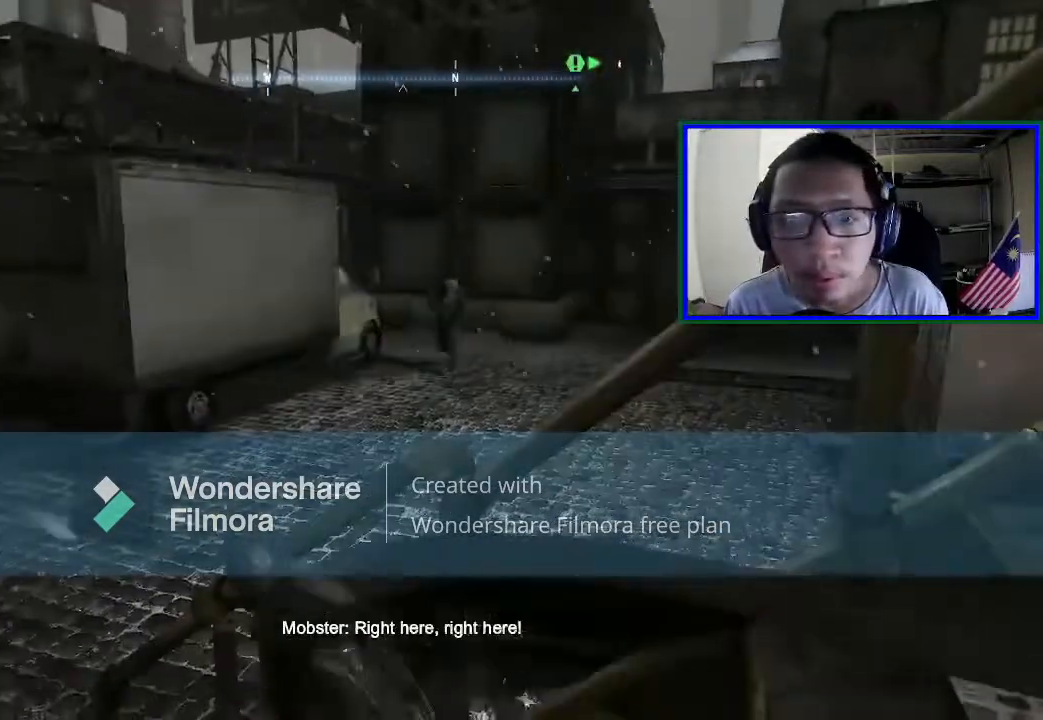
{"buttons": [], "left_stick": "left", "right_stick": "center", "events": []}
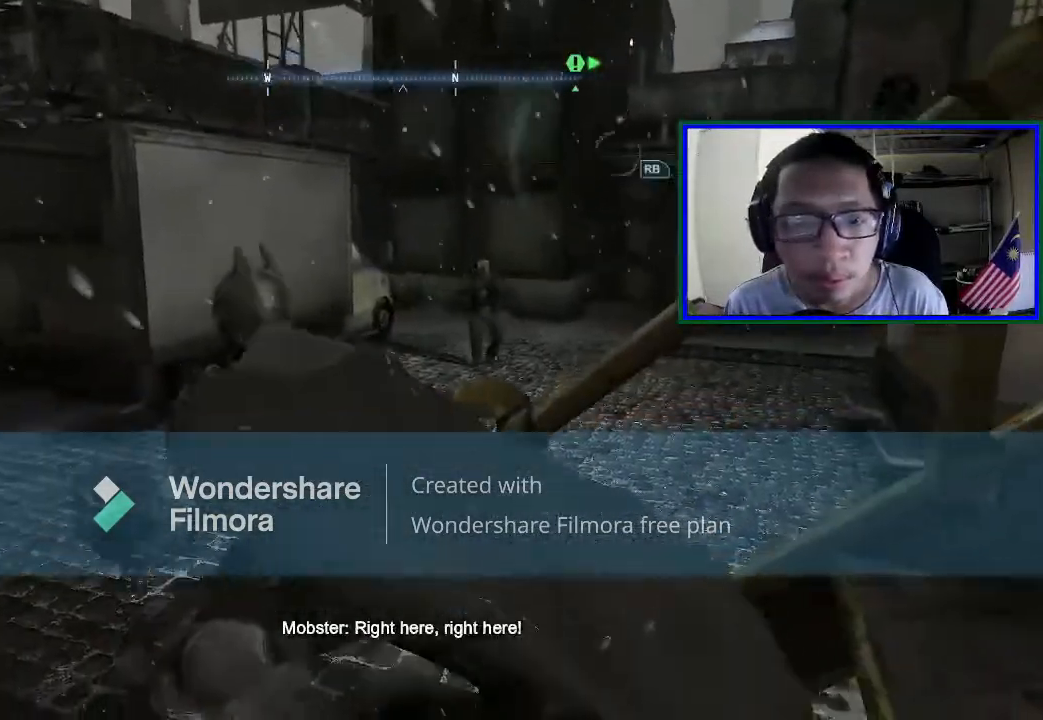
{"buttons": ["R2"], "left_stick": "up-left", "right_stick": "center", "events": [[333, "R2", "down"], [400, "left_stick", "up-left"]]}
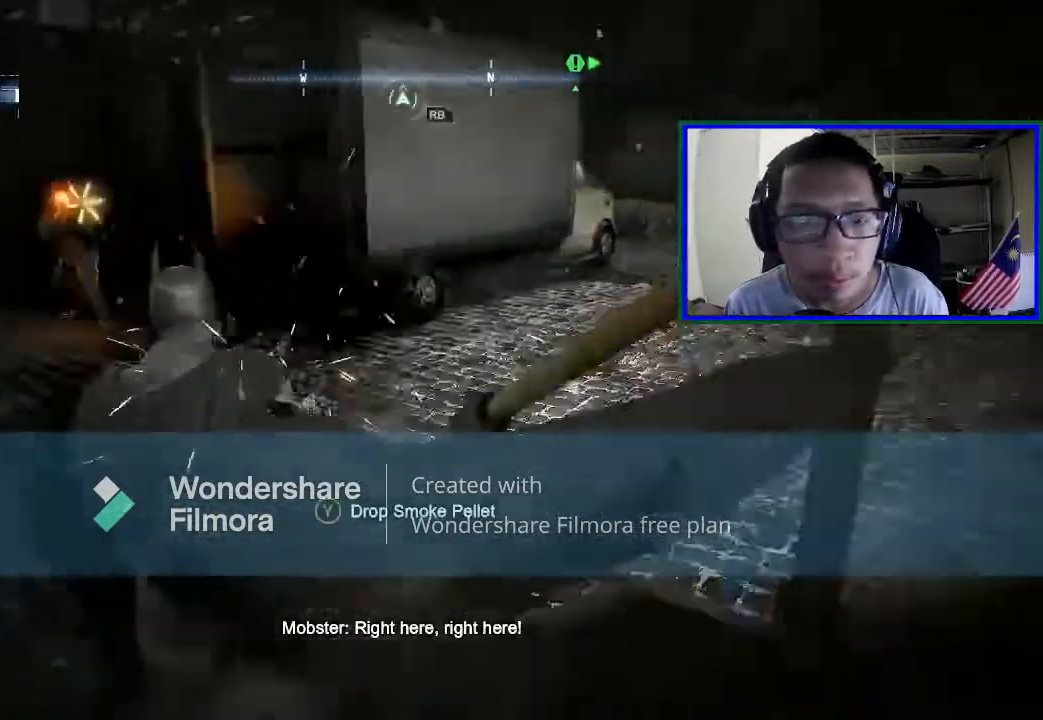
{"buttons": ["R2"], "left_stick": "up", "right_stick": "center", "events": [[33, "Y", "down"], [133, "left_stick", "up"], [200, "Y", "up"], [233, "Y", "down"], [400, "Y", "up"]]}
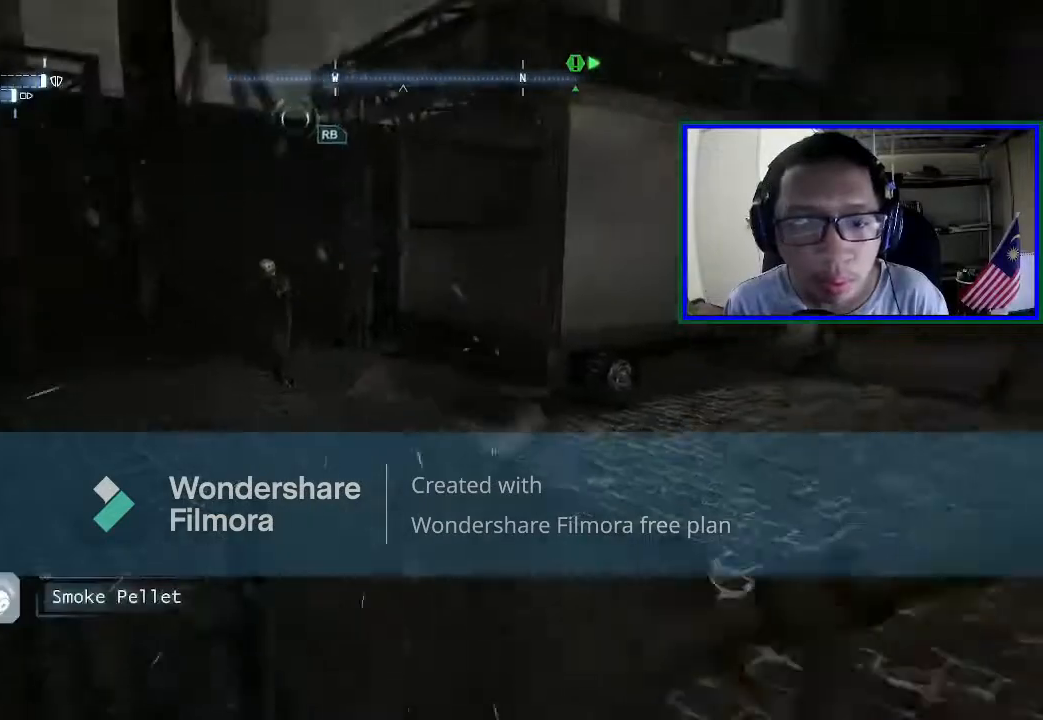
{"buttons": [], "left_stick": "right", "right_stick": "right", "events": [[233, "left_stick", "right"], [267, "R2", "up"], [267, "right_stick", "right"]]}
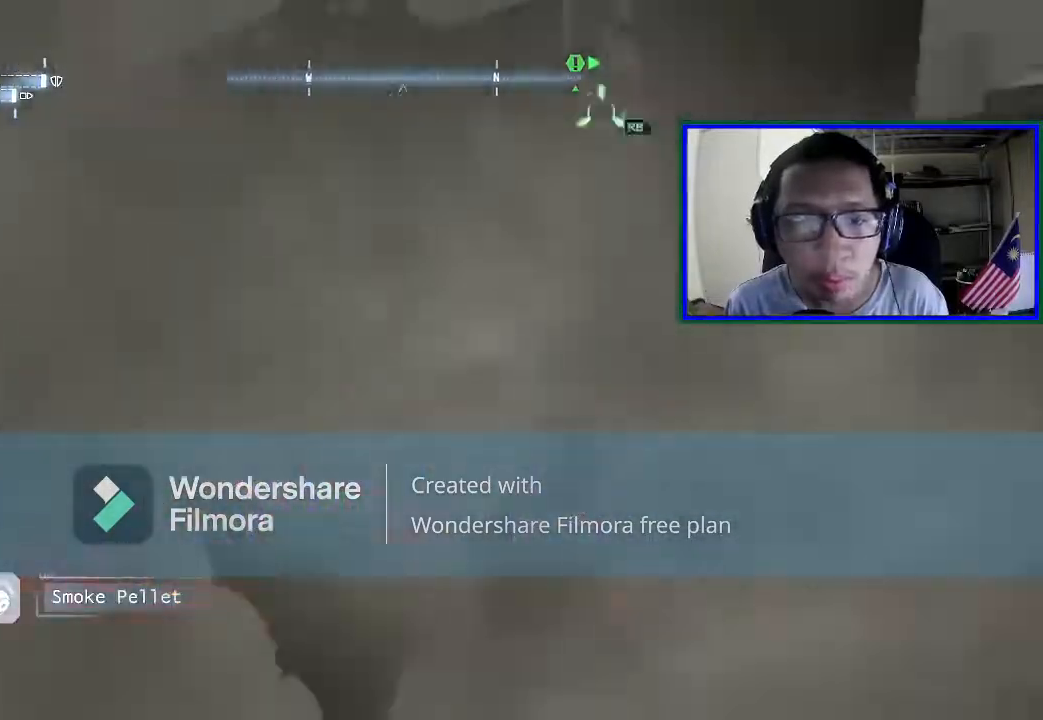
{"buttons": [], "left_stick": "right", "right_stick": "right", "events": [[100, "left_stick", "up-right"], [333, "left_stick", "right"]]}
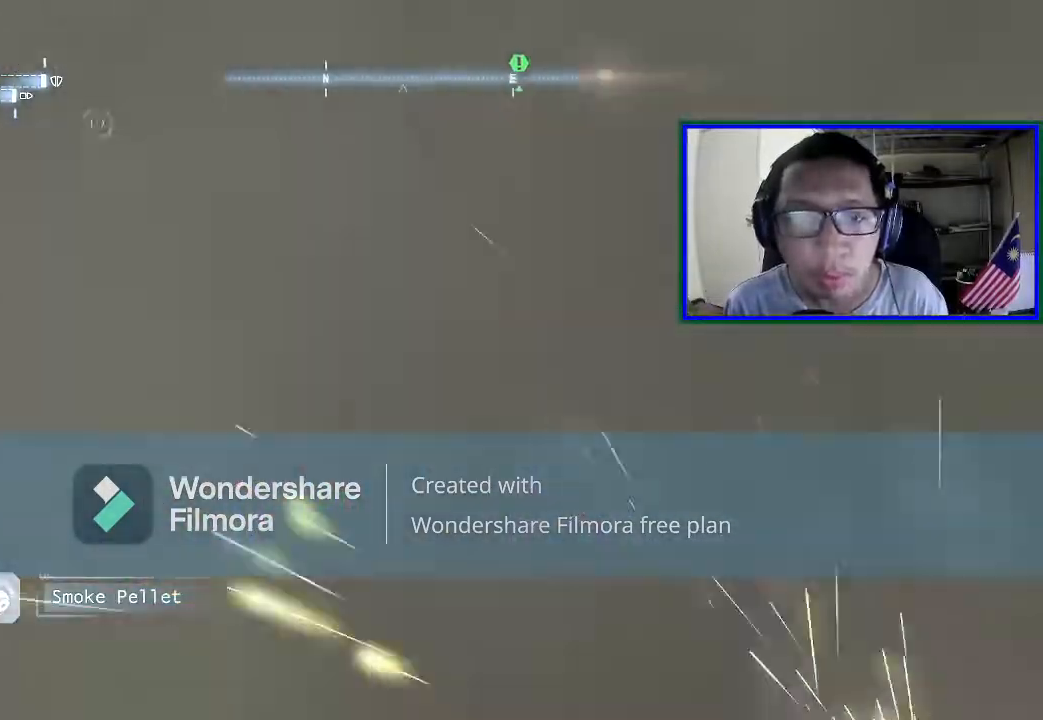
{"buttons": [], "left_stick": "down-right", "right_stick": "center", "events": [[133, "right_stick", "up-right"], [333, "R1", "down"], [467, "R1", "up"], [500, "left_stick", "down-right"], [500, "right_stick", "center"]]}
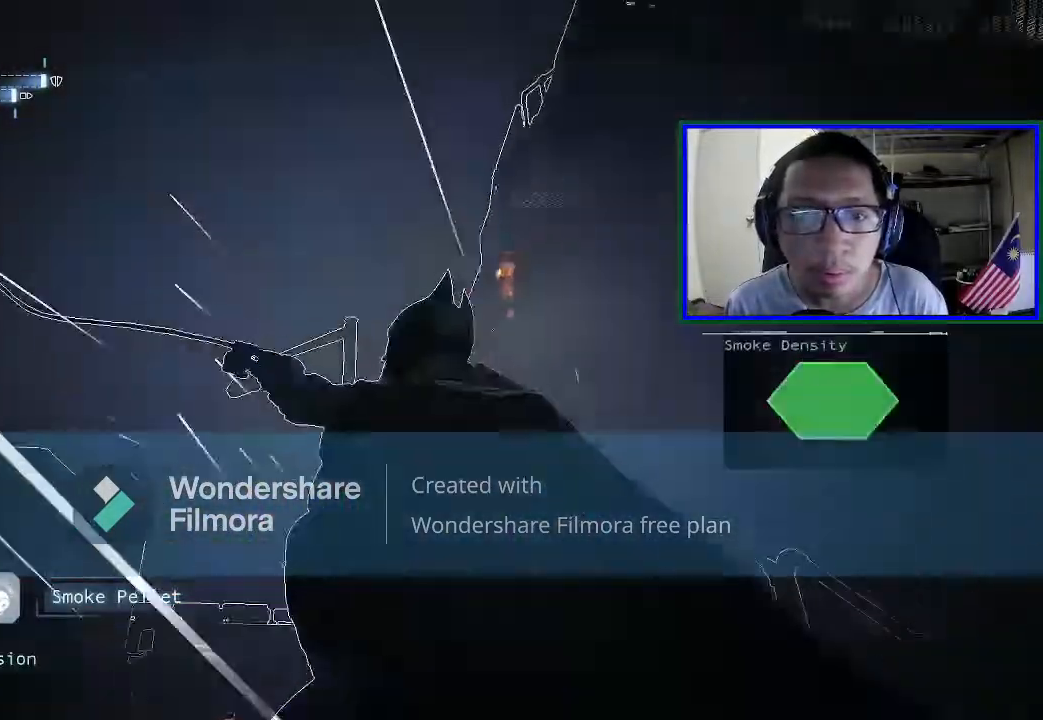
{"buttons": [], "left_stick": "center", "right_stick": "center", "events": [[100, "R1", "down"], [167, "left_stick", "down"], [233, "R1", "up"], [300, "left_stick", "center"]]}
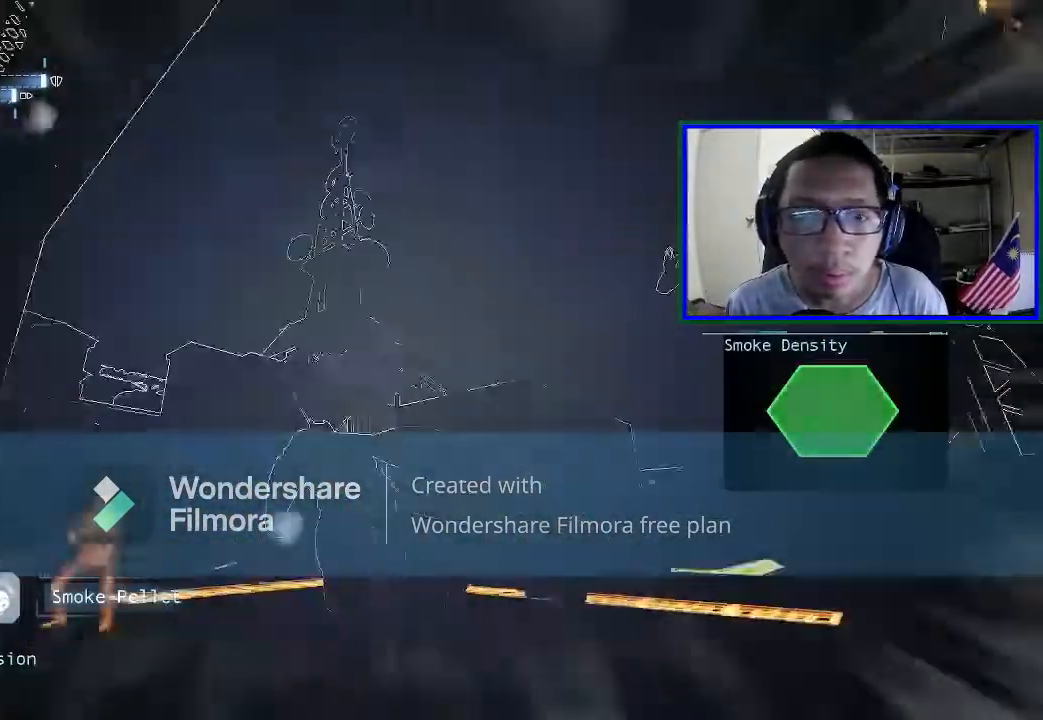
{"buttons": [], "left_stick": "up-right", "right_stick": "center", "events": [[67, "right_stick", "left"], [267, "left_stick", "up-right"], [333, "right_stick", "down-left"], [467, "right_stick", "center"]]}
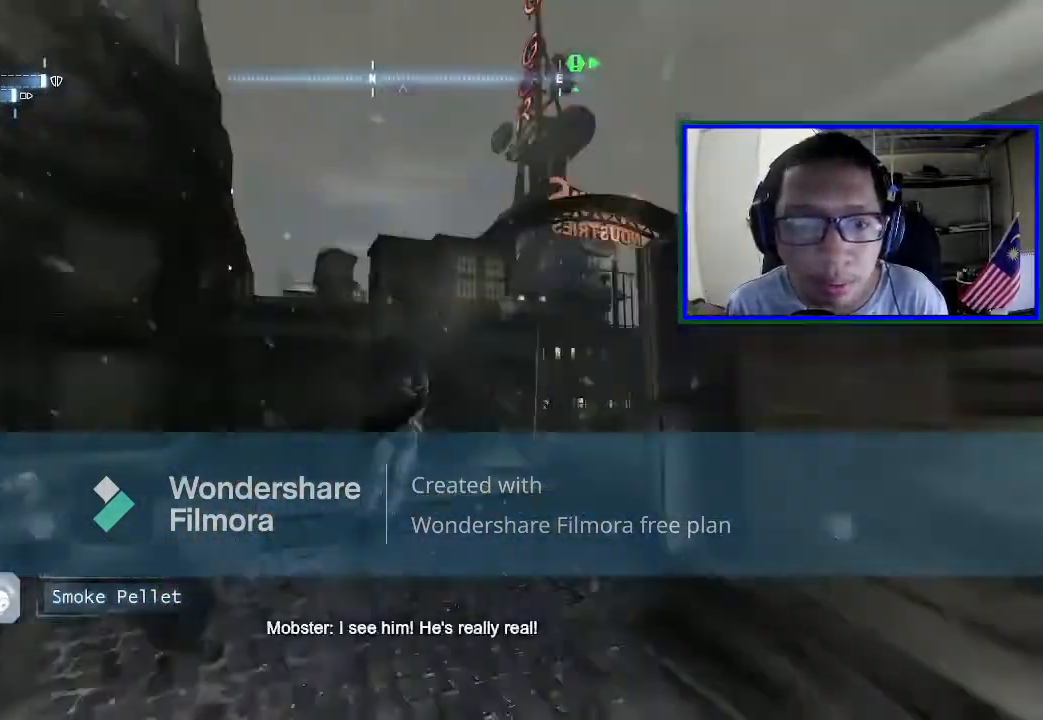
{"buttons": [], "left_stick": "up", "right_stick": "center", "events": [[167, "left_stick", "up"]]}
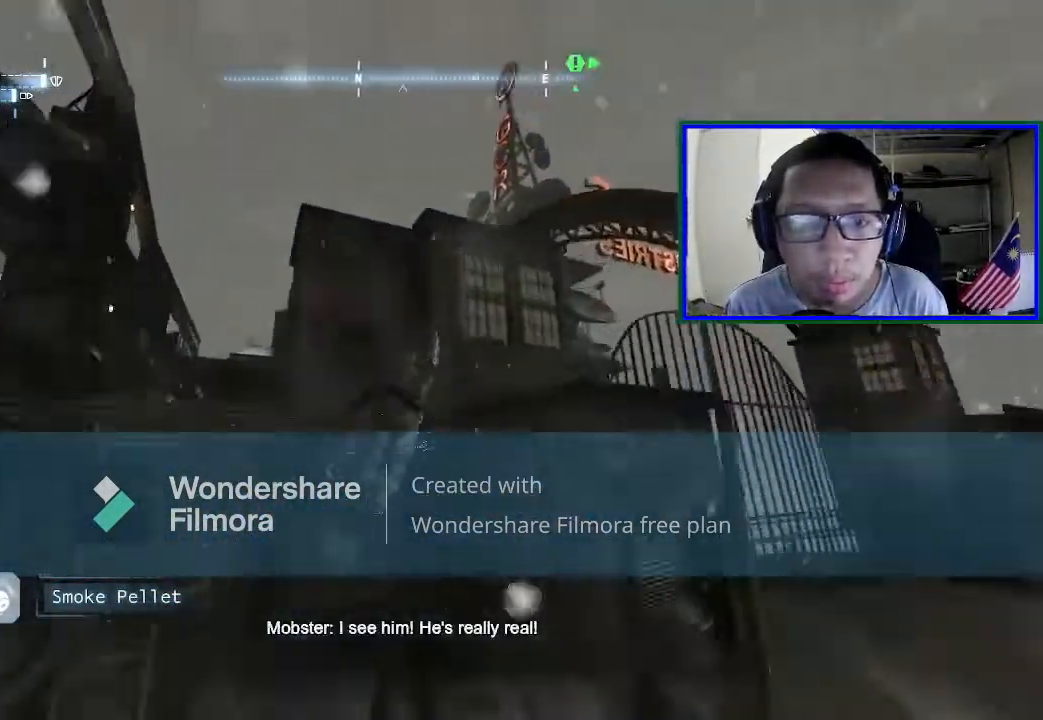
{"buttons": [], "left_stick": "up-left", "right_stick": "center", "events": [[133, "A", "down"], [267, "left_stick", "up-left"], [300, "A", "up"], [367, "A", "down"], [500, "A", "up"]]}
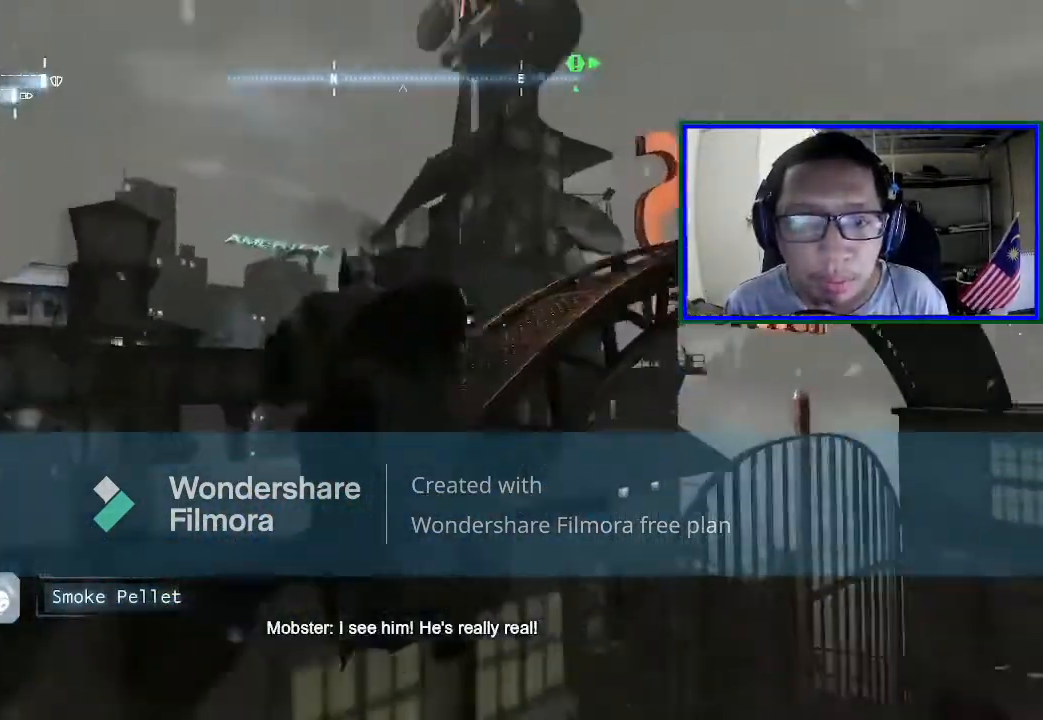
{"buttons": [], "left_stick": "up-left", "right_stick": "down-left", "events": [[467, "right_stick", "down-left"]]}
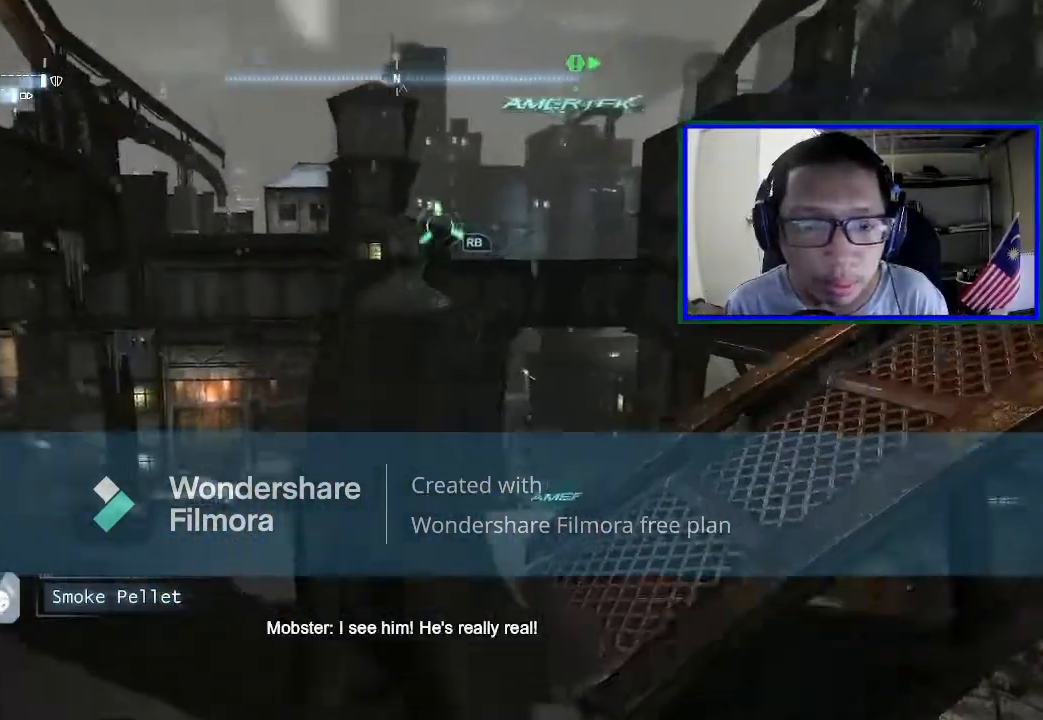
{"buttons": [], "left_stick": "up-right", "right_stick": "up-left", "events": [[233, "left_stick", "up"], [300, "right_stick", "left"], [400, "left_stick", "up-right"], [400, "right_stick", "up-left"]]}
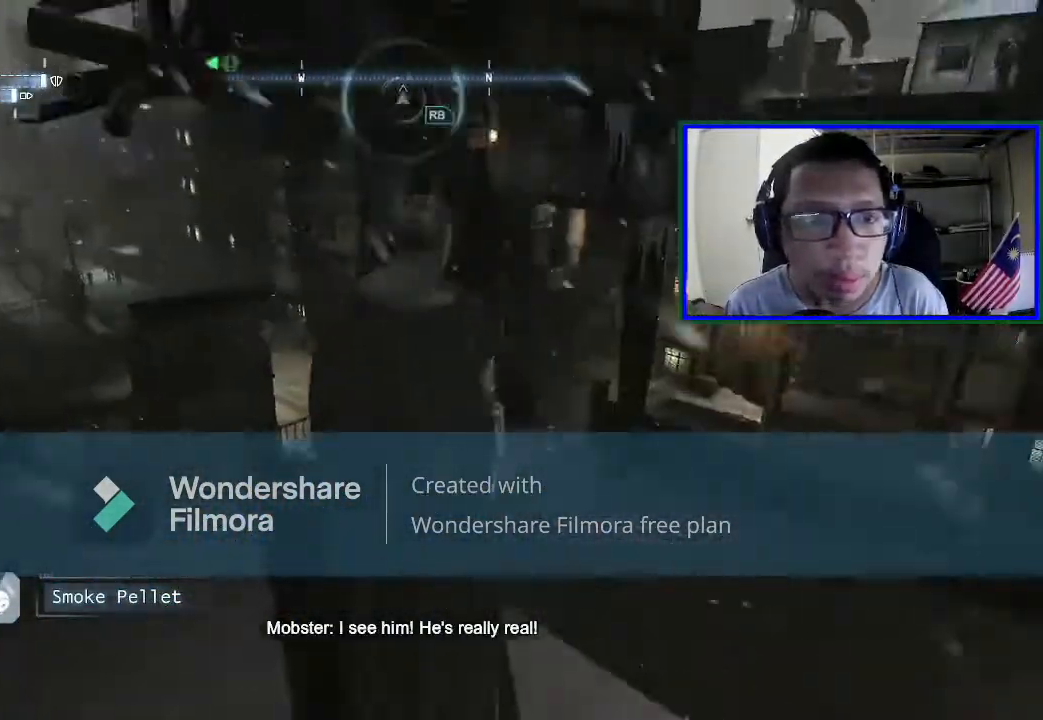
{"buttons": ["R1"], "left_stick": "center", "right_stick": "up-left", "events": [[233, "left_stick", "center"], [367, "R1", "down"]]}
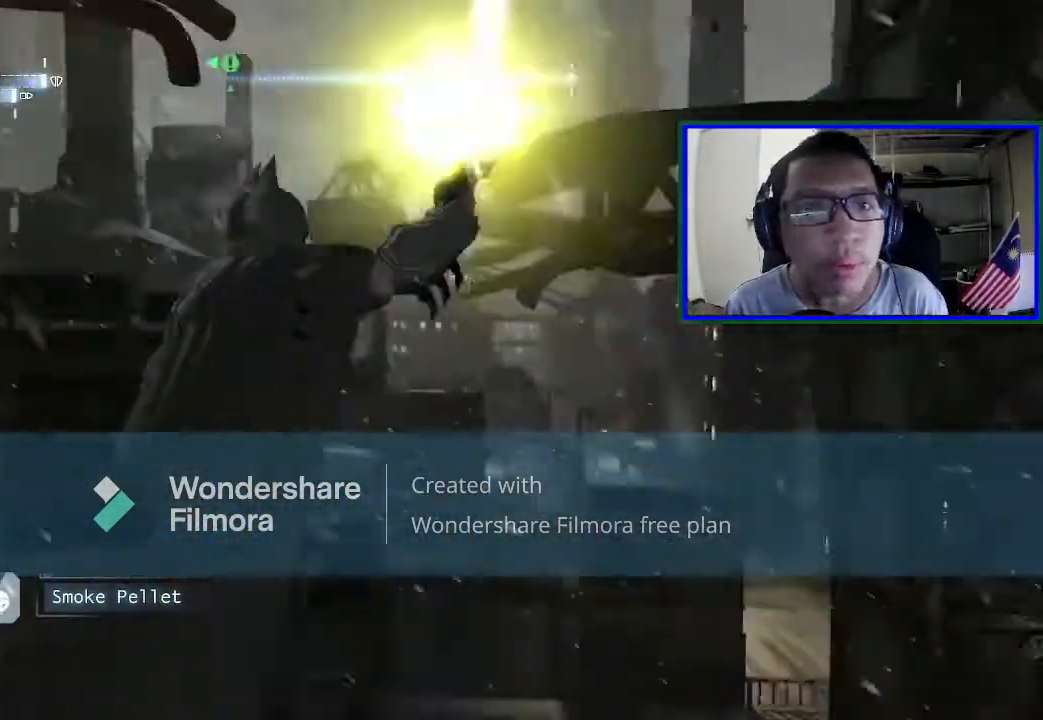
{"buttons": [], "left_stick": "center", "right_stick": "center", "events": [[133, "R1", "up"], [233, "right_stick", "center"]]}
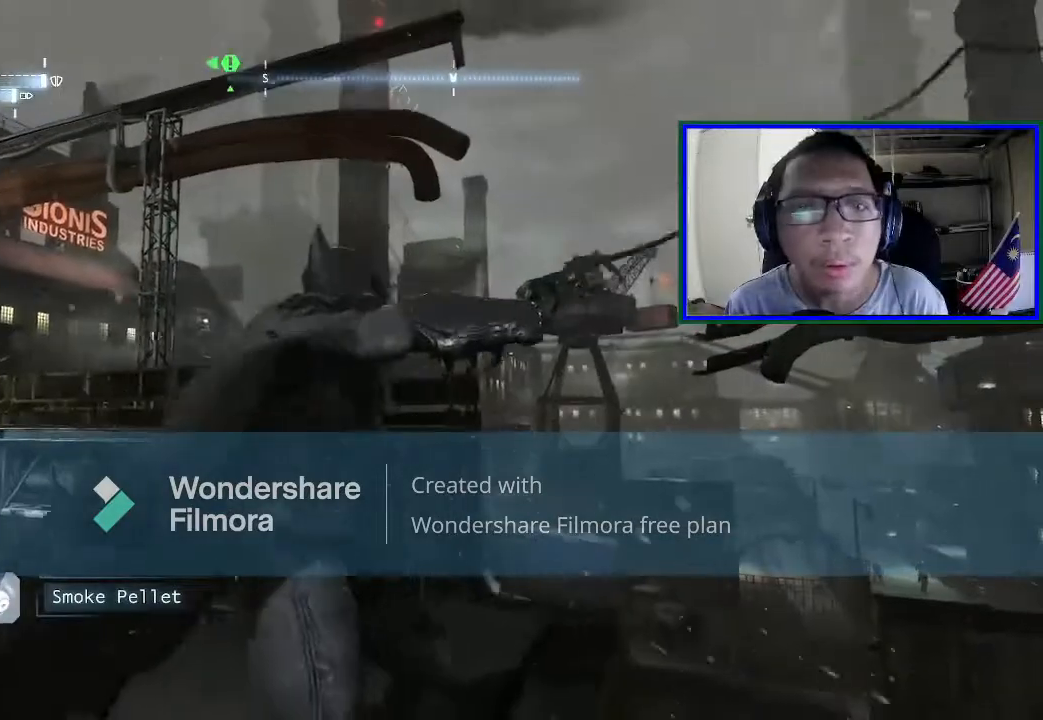
{"buttons": [], "left_stick": "up", "right_stick": "center", "events": [[100, "left_stick", "up"], [200, "right_stick", "down"], [333, "right_stick", "center"]]}
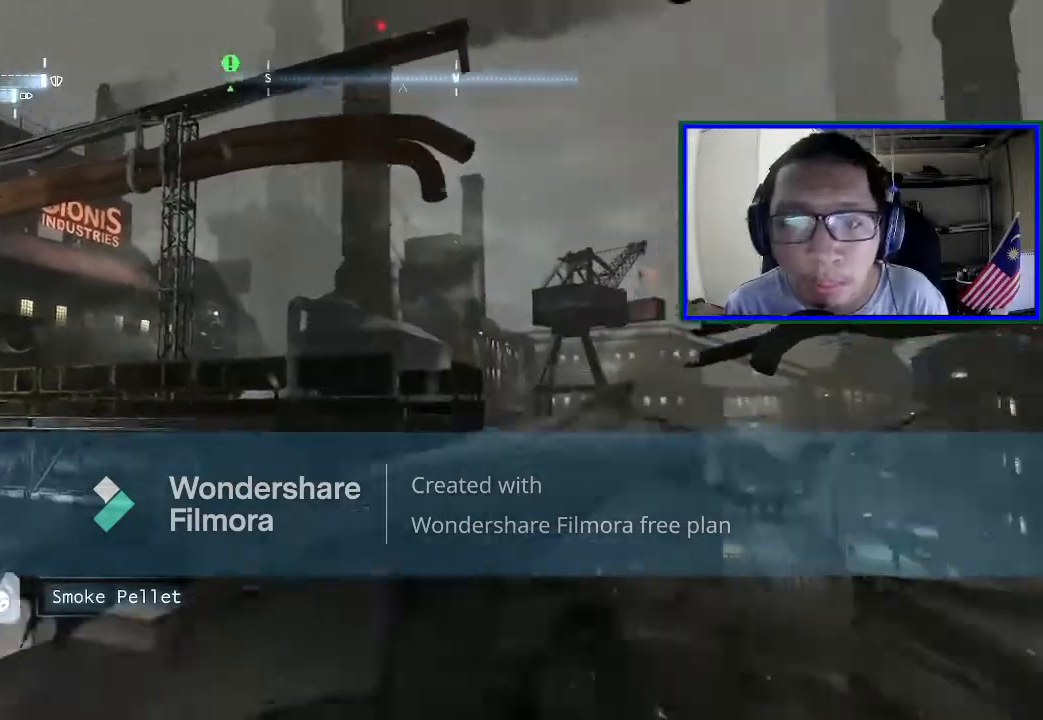
{"buttons": [], "left_stick": "up", "right_stick": "center", "events": []}
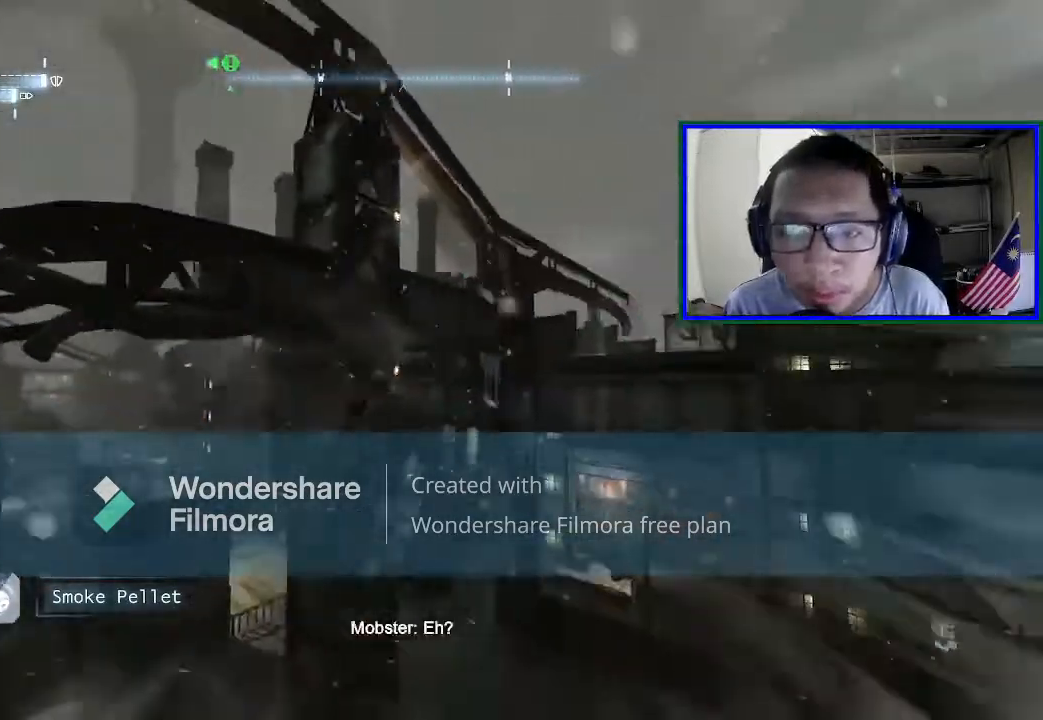
{"buttons": [], "left_stick": "up", "right_stick": "center", "events": []}
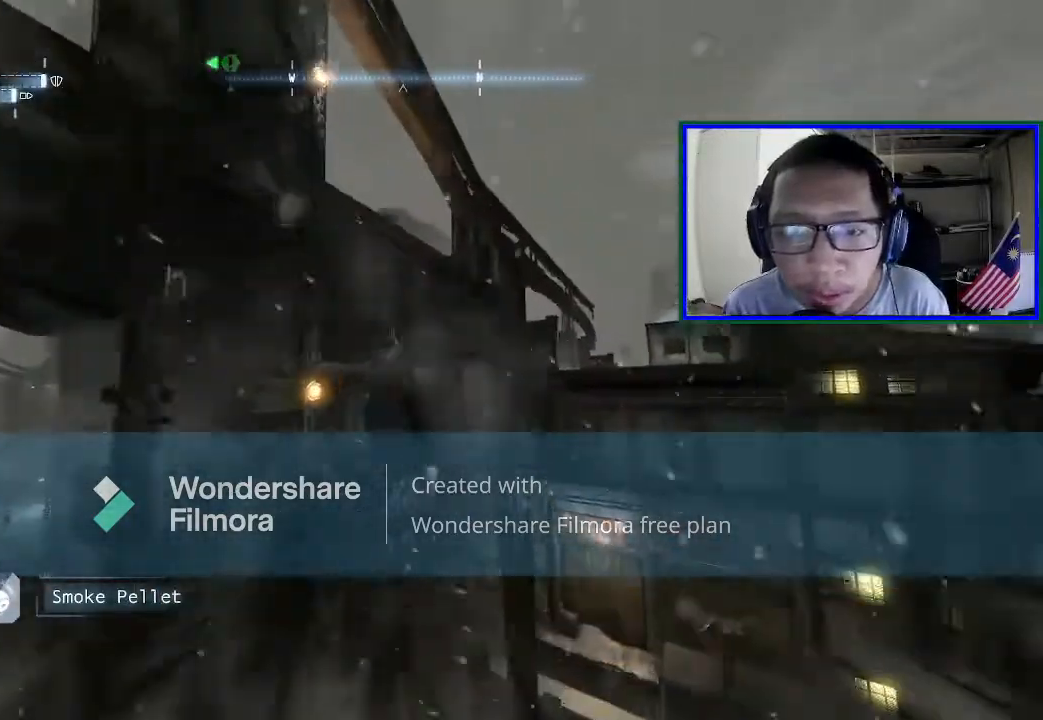
{"buttons": [], "left_stick": "up", "right_stick": "down-left", "events": [[33, "right_stick", "left"], [367, "right_stick", "down-left"]]}
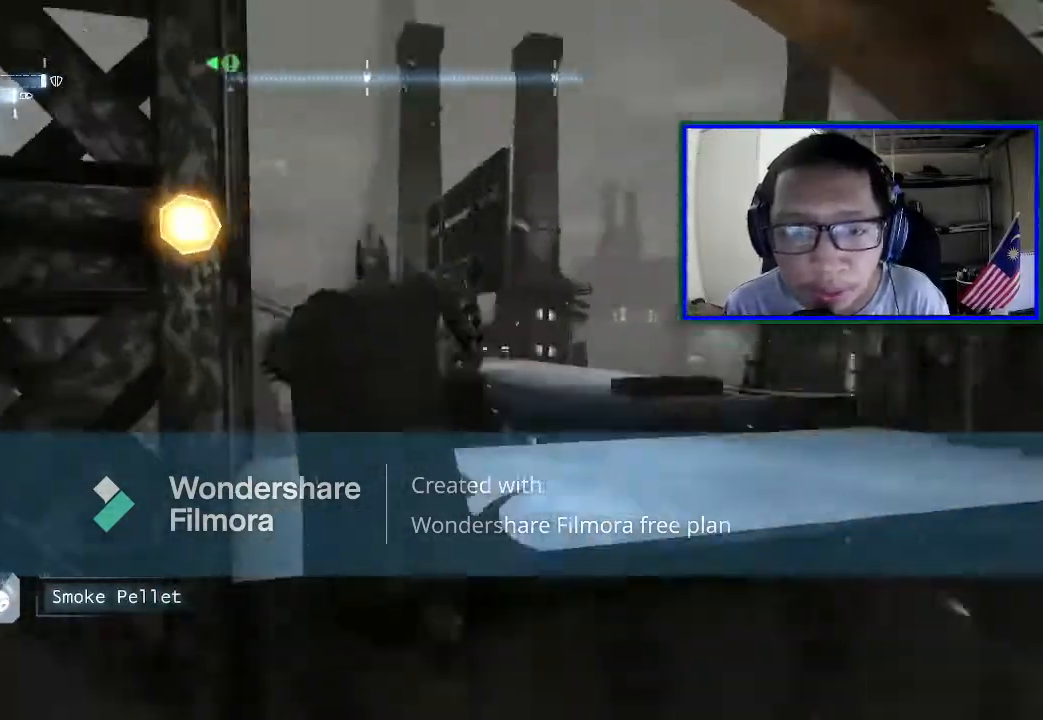
{"buttons": [], "left_stick": "right", "right_stick": "up", "events": [[67, "left_stick", "up-right"], [67, "right_stick", "left"], [200, "left_stick", "right"], [500, "right_stick", "up"]]}
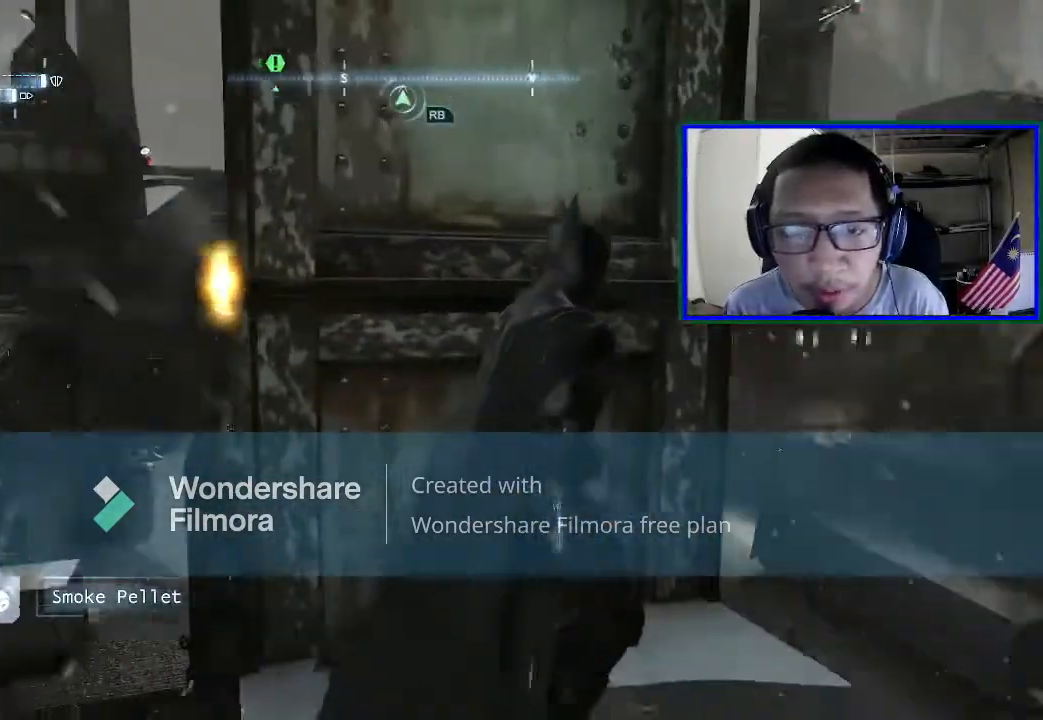
{"buttons": [], "left_stick": "center", "right_stick": "left", "events": [[100, "right_stick", "center"], [133, "left_stick", "center"], [333, "left_stick", "right"], [400, "right_stick", "left"], [500, "left_stick", "center"]]}
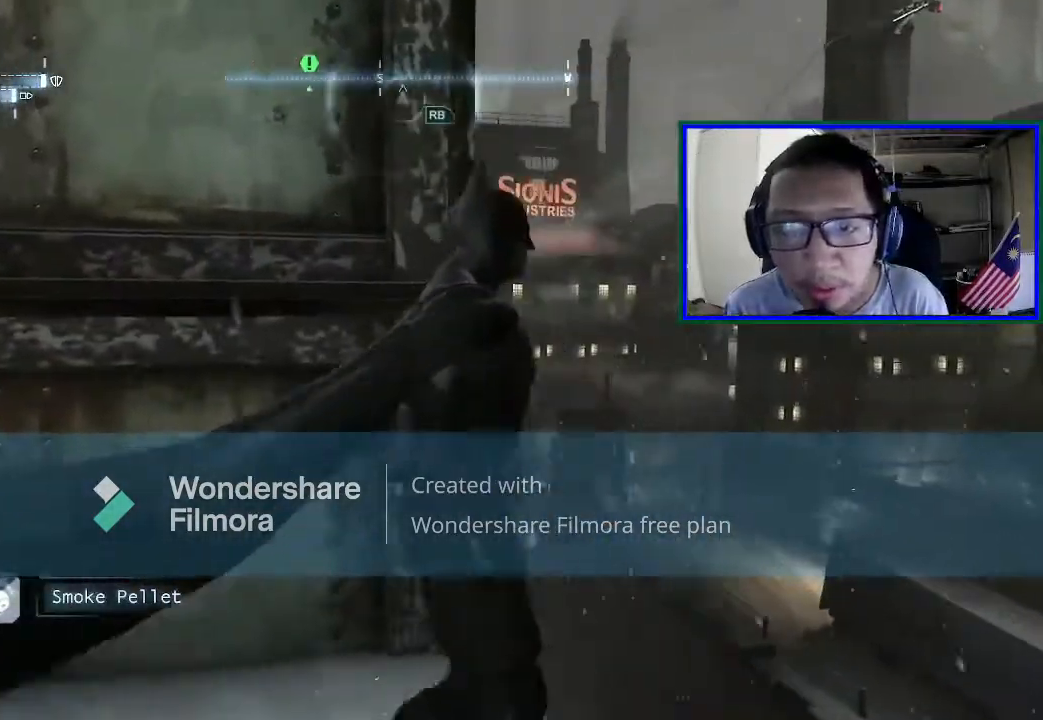
{"buttons": ["A"], "left_stick": "up", "right_stick": "center", "events": [[33, "right_stick", "center"], [133, "A", "down"], [133, "left_stick", "up-right"], [433, "left_stick", "up"]]}
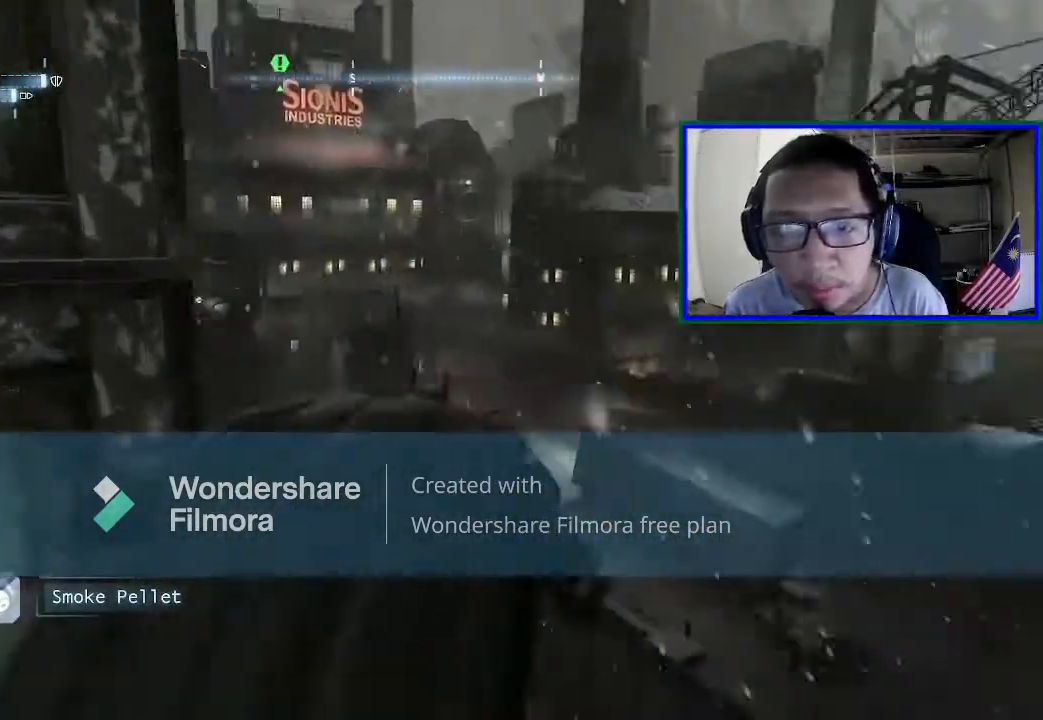
{"buttons": ["A"], "left_stick": "up-left", "right_stick": "center", "events": [[33, "left_stick", "up-left"]]}
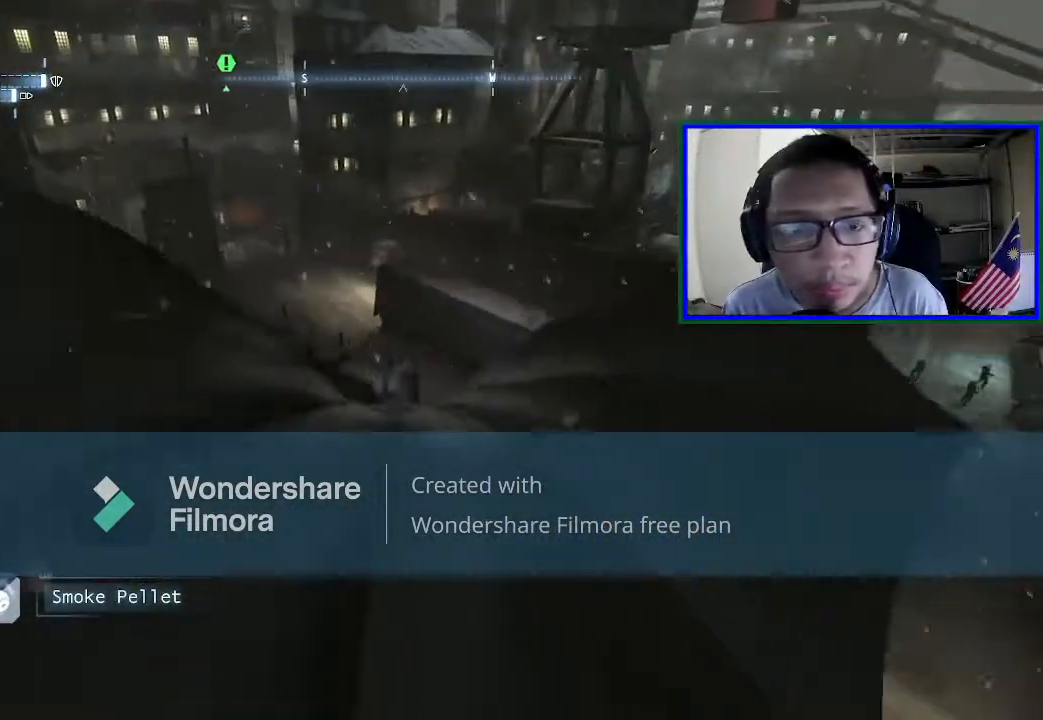
{"buttons": ["A"], "left_stick": "center", "right_stick": "center", "events": [[67, "left_stick", "left"], [500, "left_stick", "center"]]}